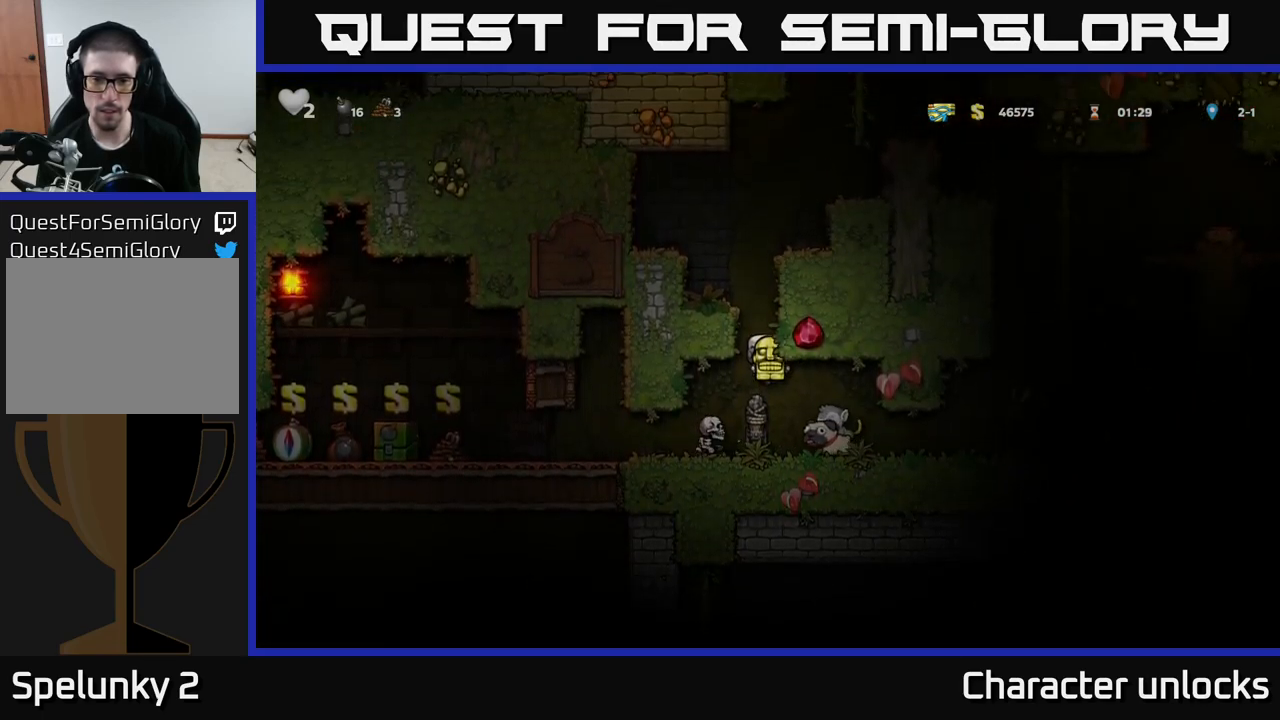
Gameplay with a controller (Xbox layout); each line is a JSON object with the inputs held at the frame after it. "events" lists button and stick changes between this image and that frame as [ms after this image, input, new state], when the widget could be followed in between. Not read: right_stick.
{"buttons": ["A"], "left_stick": "center", "events": [[33, "A", "up"], [117, "A", "down"], [300, "A", "up"], [350, "DPAD_RIGHT", "up"], [500, "A", "down"]]}
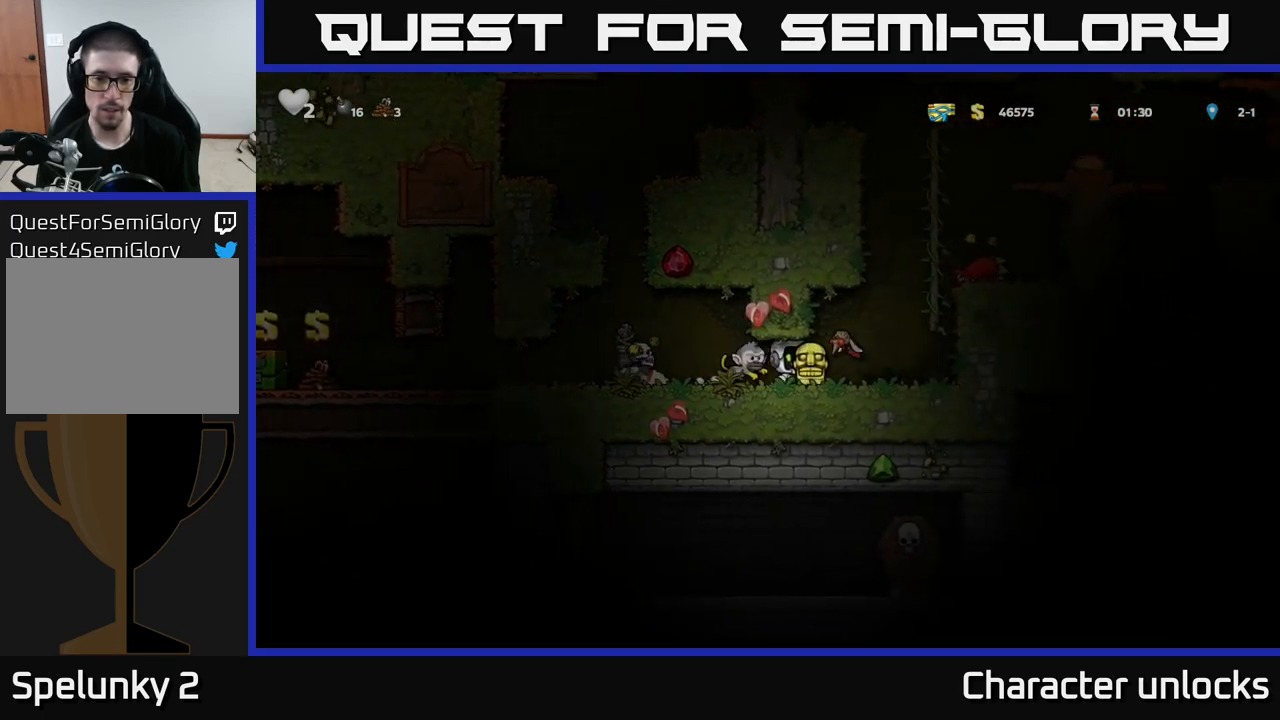
{"buttons": ["A"], "left_stick": "center", "events": [[167, "DPAD_LEFT", "down"], [217, "A", "up"], [317, "A", "down"], [317, "DPAD_LEFT", "up"], [400, "DPAD_LEFT", "down"], [467, "DPAD_LEFT", "up"]]}
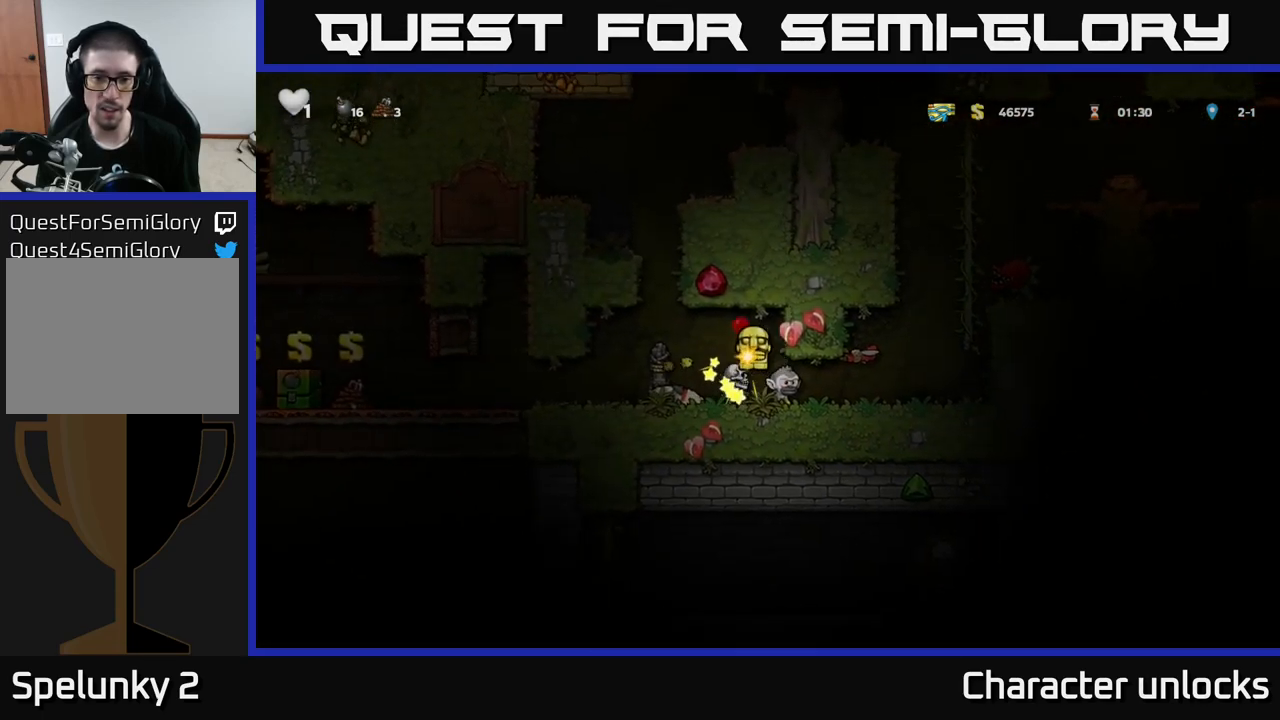
{"buttons": [], "left_stick": "center", "events": [[117, "A", "up"], [217, "DPAD_LEFT", "down"], [267, "A", "down"], [367, "DPAD_LEFT", "up"], [433, "A", "up"]]}
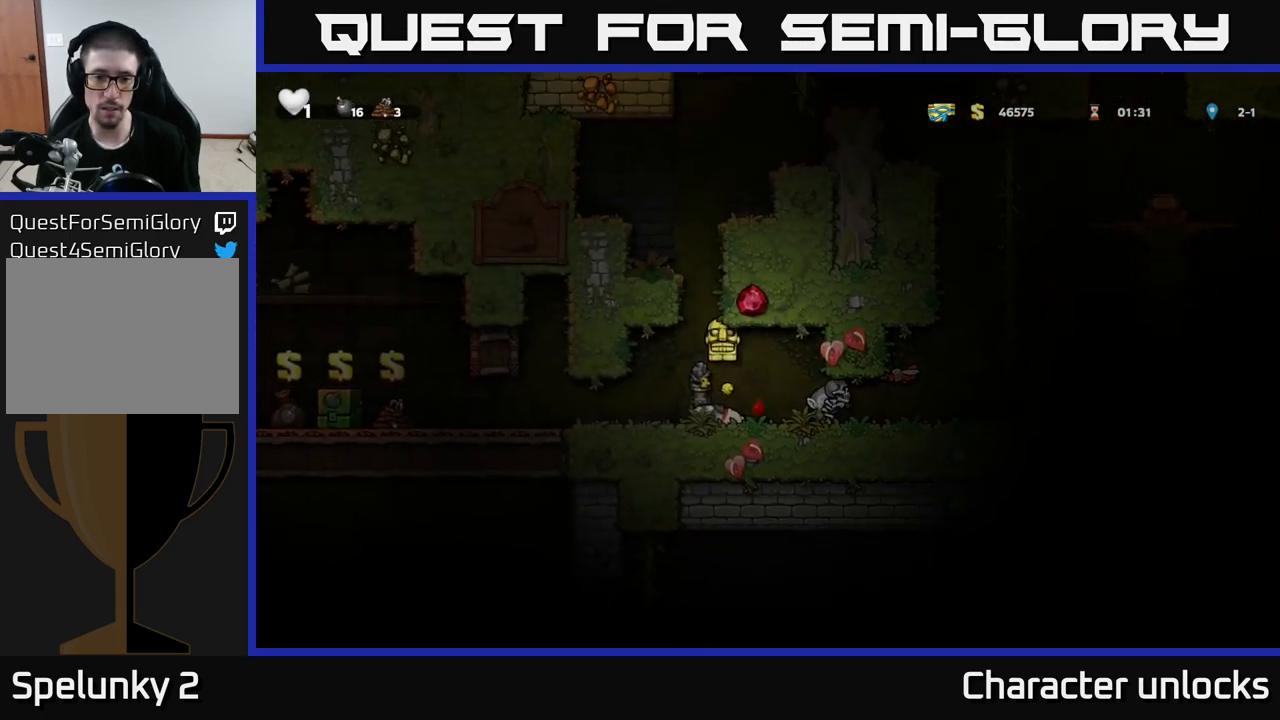
{"buttons": ["DPAD_LEFT"], "left_stick": "center", "events": [[83, "DPAD_LEFT", "down"]]}
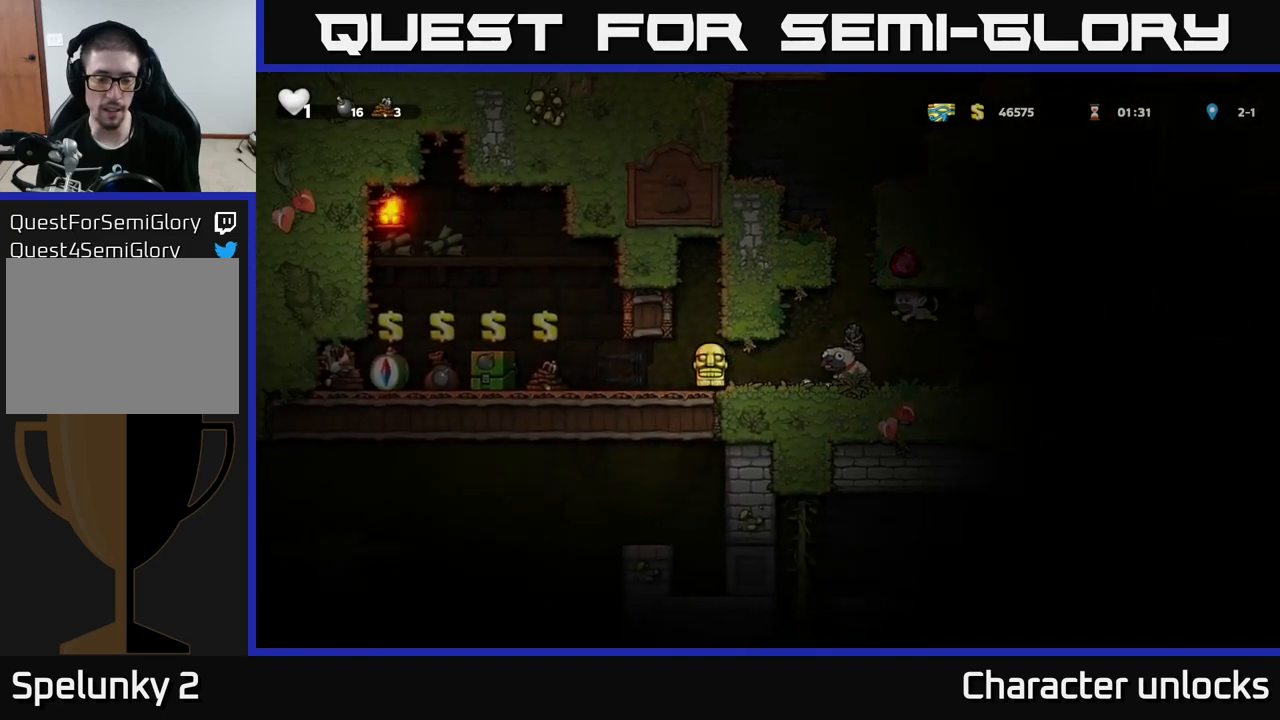
{"buttons": [], "left_stick": "center", "events": [[84, "DPAD_DOWN", "down"], [134, "X", "down"], [167, "DPAD_LEFT", "up"], [250, "DPAD_DOWN", "up"], [250, "X", "up"], [284, "DPAD_LEFT", "down"], [434, "DPAD_LEFT", "up"]]}
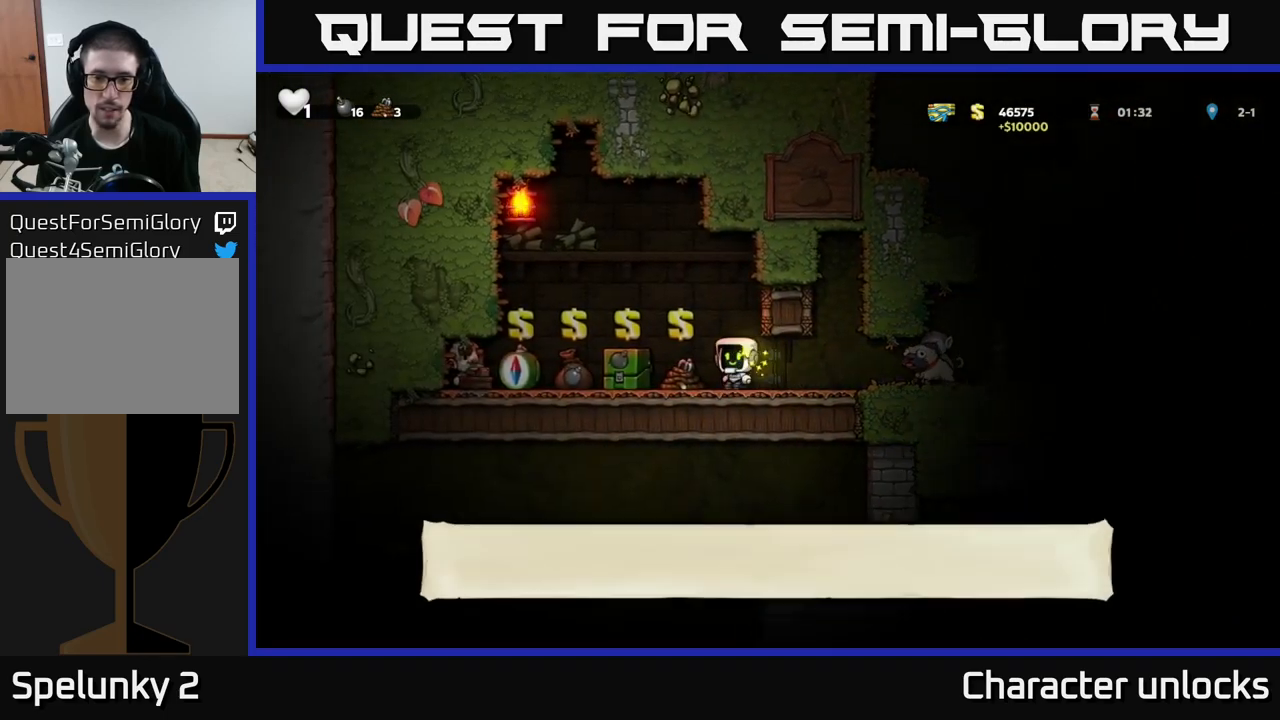
{"buttons": ["DPAD_LEFT"], "left_stick": "center", "events": [[234, "DPAD_RIGHT", "down"], [267, "DPAD_RIGHT", "up"], [434, "DPAD_LEFT", "down"]]}
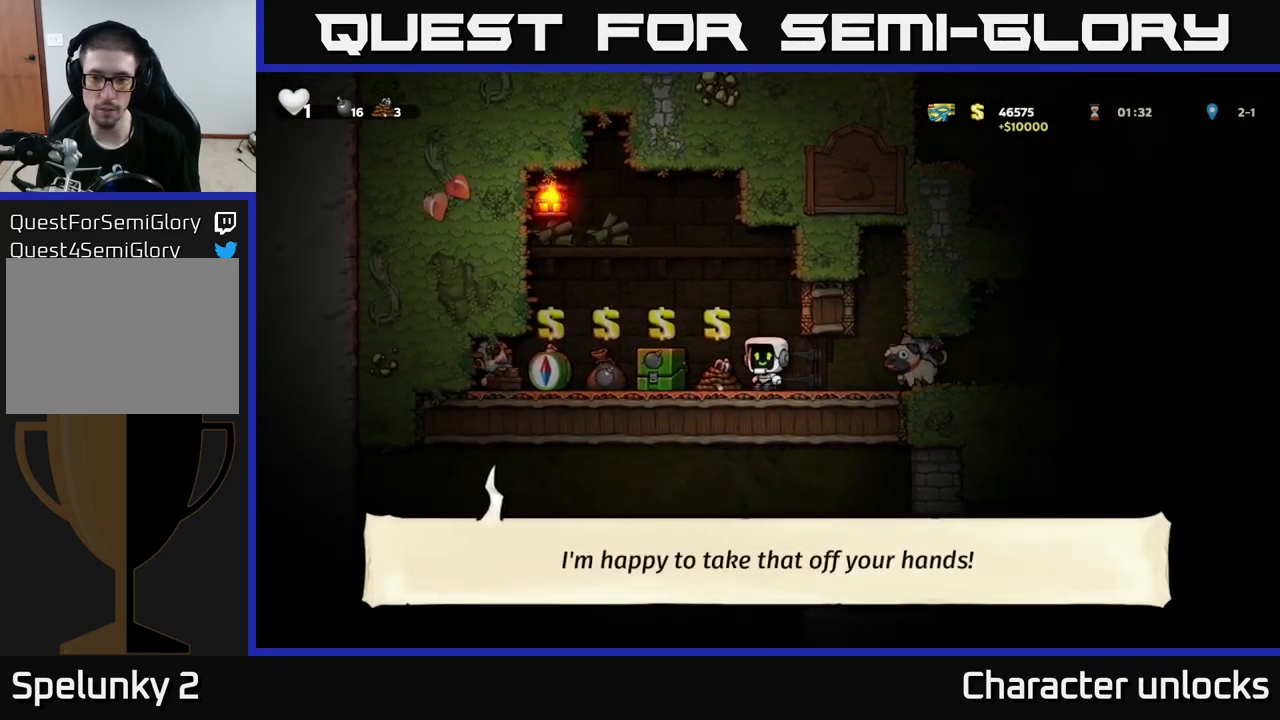
{"buttons": [], "left_stick": "center", "events": [[100, "DPAD_LEFT", "up"], [184, "DPAD_RIGHT", "down"], [267, "DPAD_RIGHT", "up"]]}
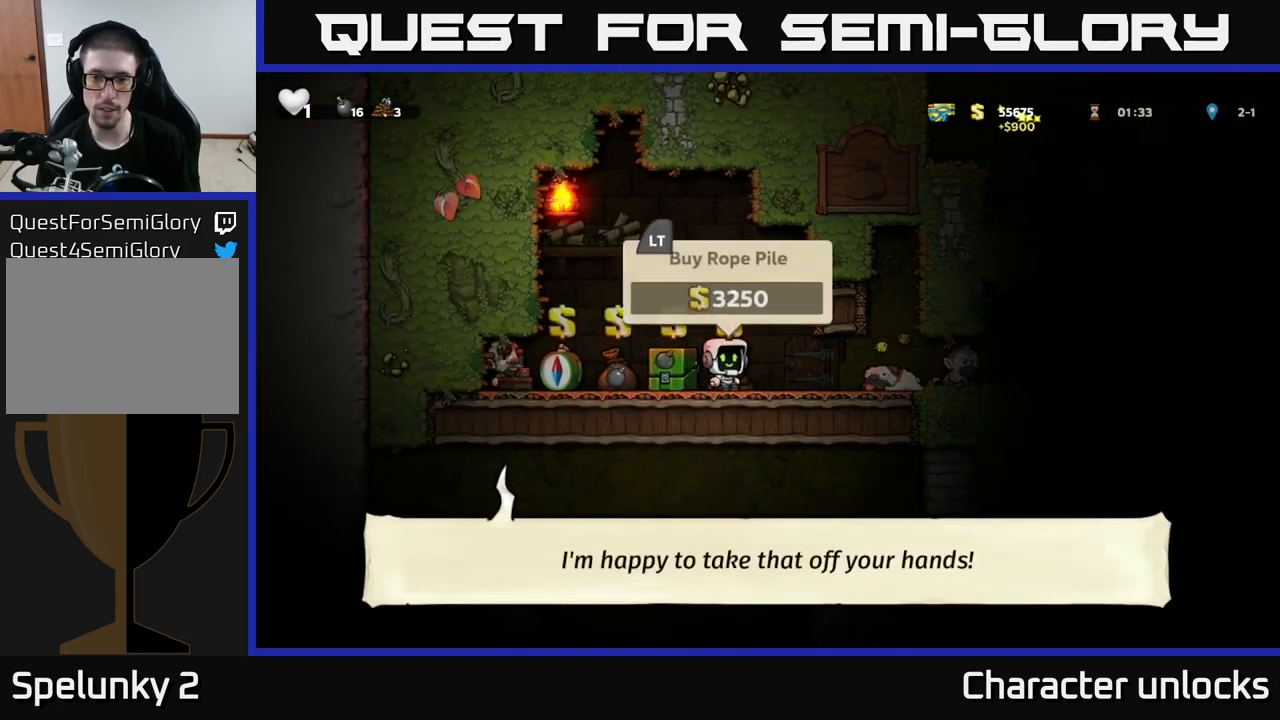
{"buttons": [], "left_stick": "center", "events": [[317, "DPAD_RIGHT", "down"], [417, "DPAD_RIGHT", "up"]]}
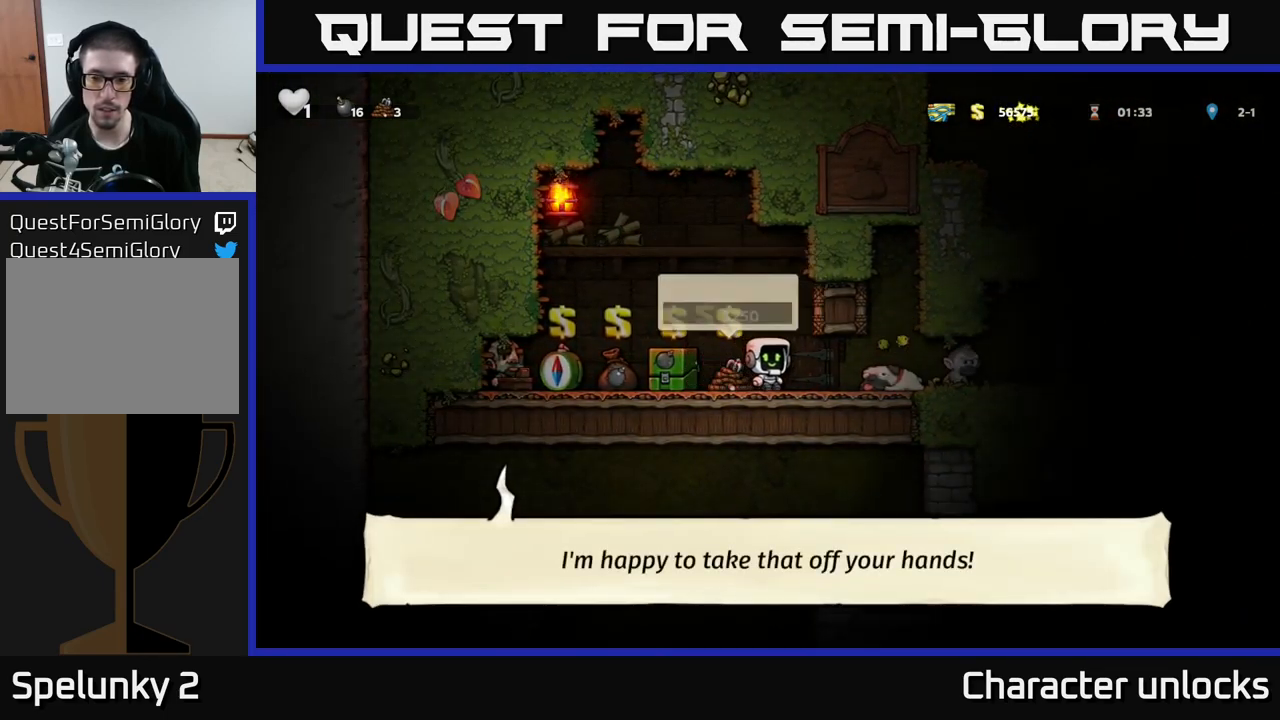
{"buttons": [], "left_stick": "center", "events": []}
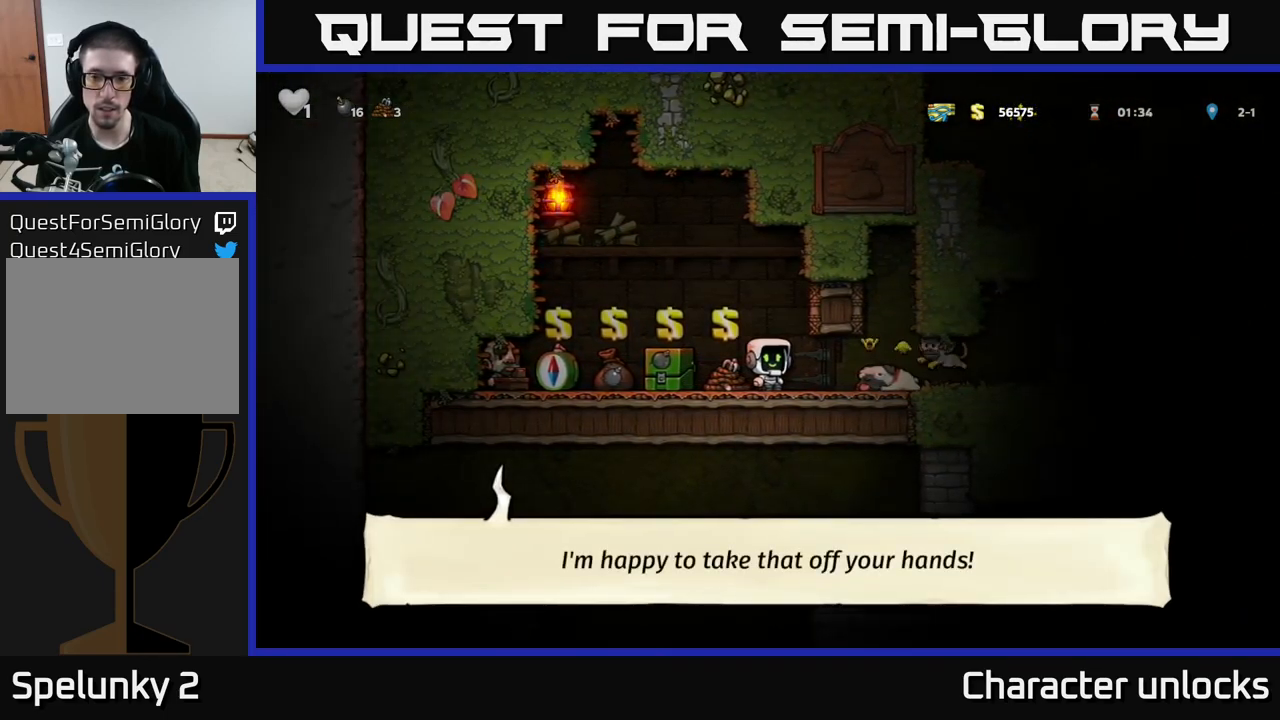
{"buttons": [], "left_stick": "center", "events": [[250, "DPAD_LEFT", "down"], [384, "DPAD_LEFT", "up"]]}
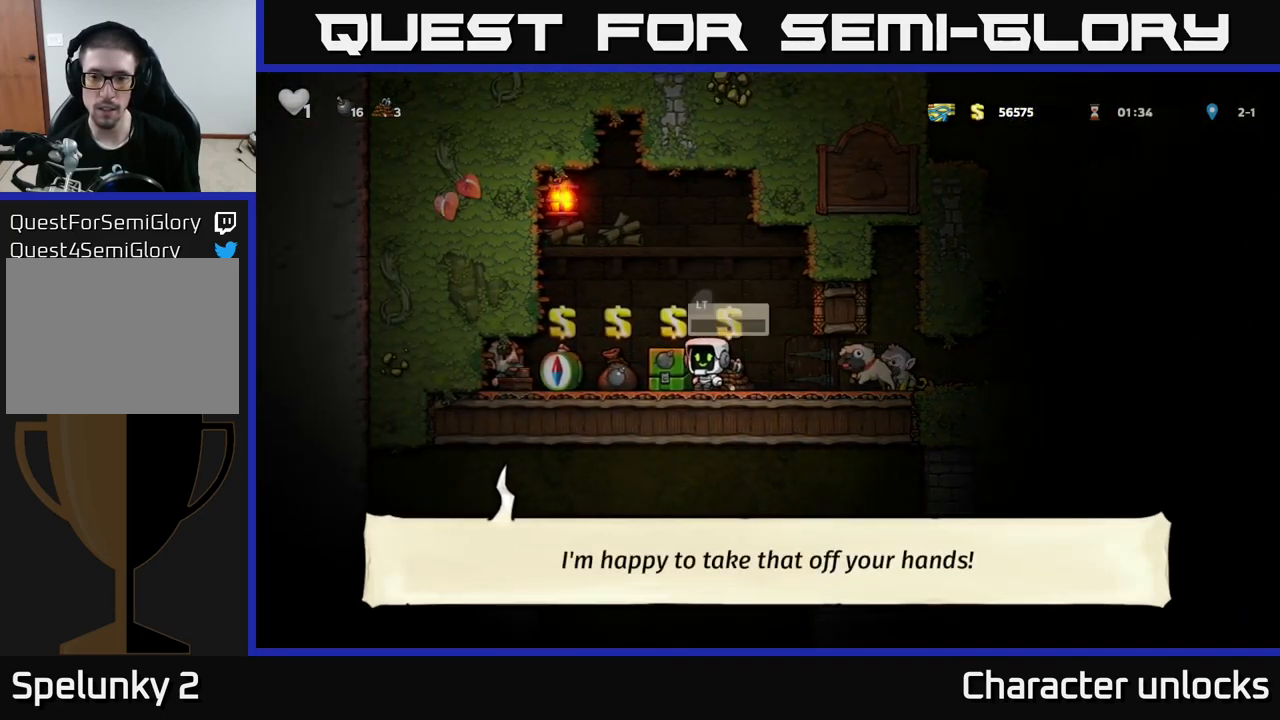
{"buttons": [], "left_stick": "center", "events": [[234, "A", "down"], [250, "DPAD_RIGHT", "down"], [467, "A", "up"], [500, "DPAD_RIGHT", "up"]]}
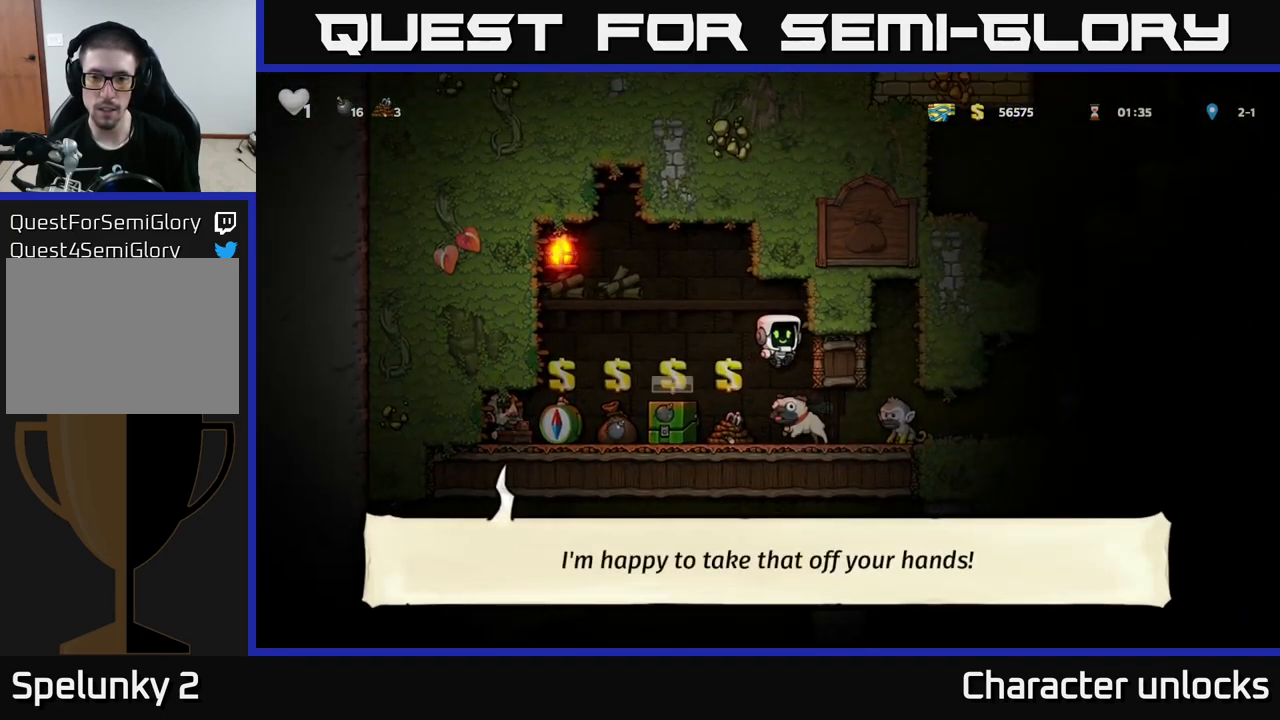
{"buttons": [], "left_stick": "center", "events": []}
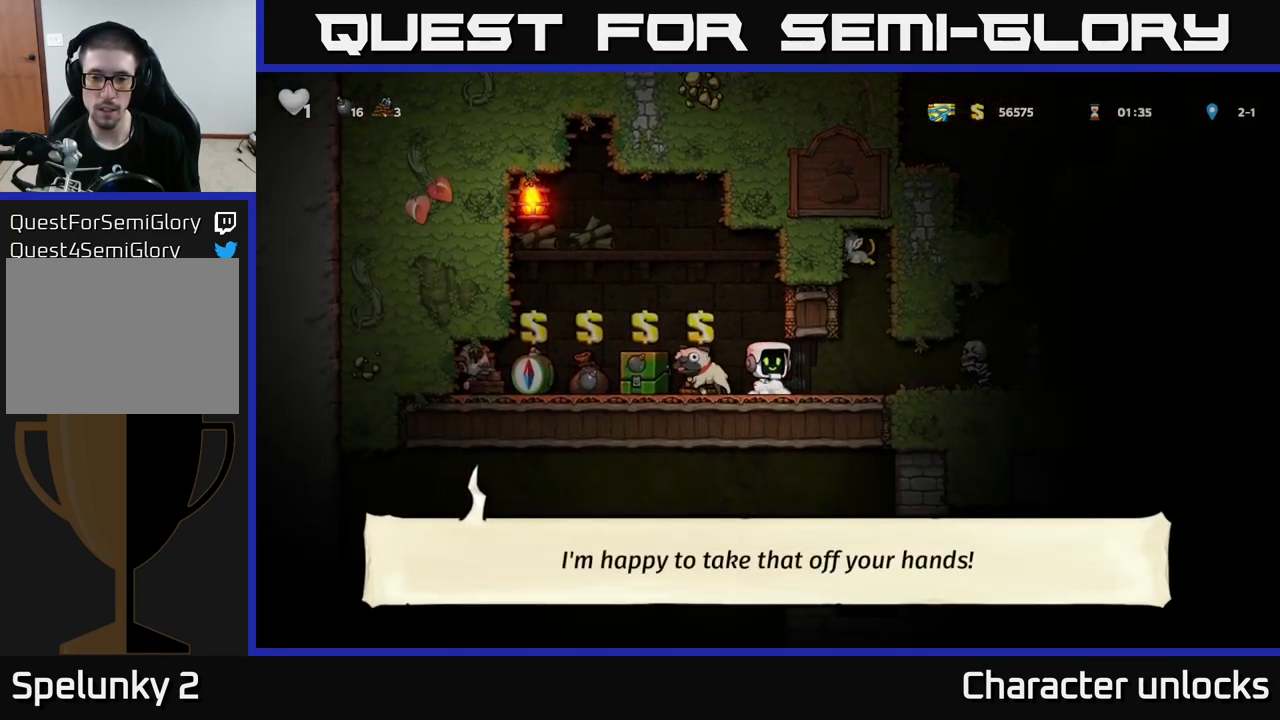
{"buttons": ["DPAD_RIGHT"], "left_stick": "center", "events": [[367, "X", "down"], [400, "DPAD_RIGHT", "down"], [484, "X", "up"]]}
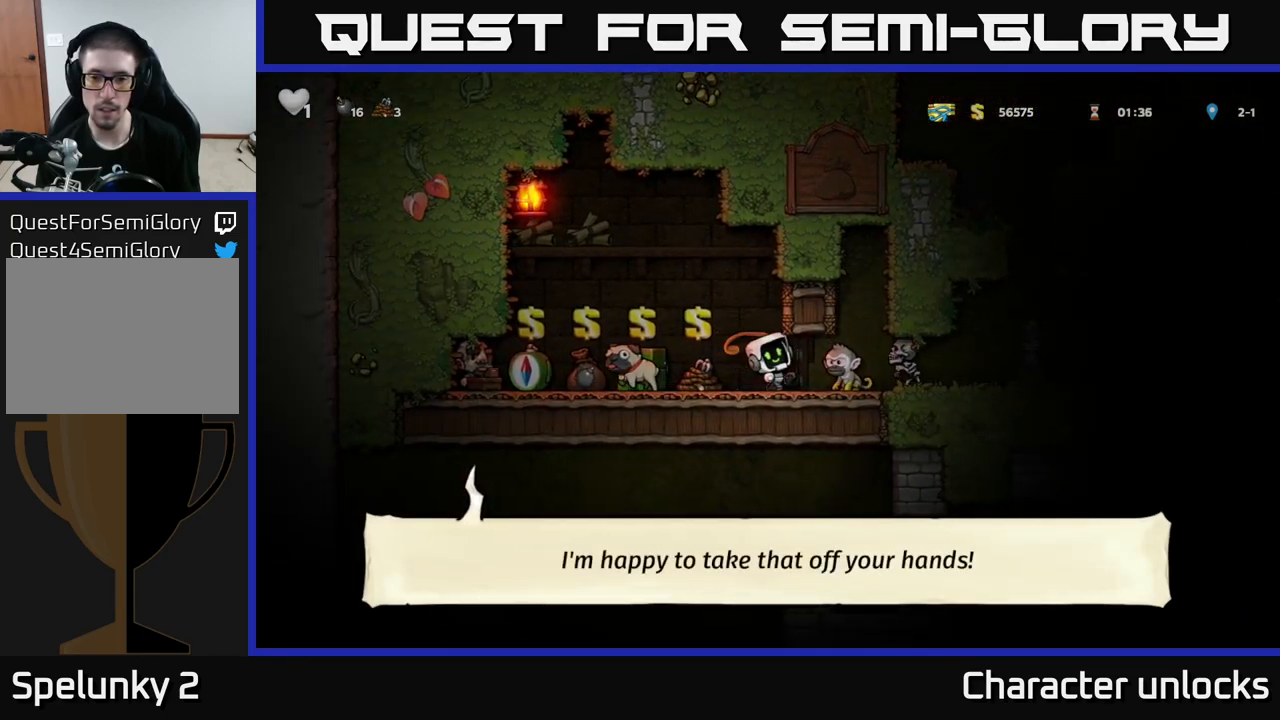
{"buttons": ["DPAD_LEFT"], "left_stick": "center", "events": [[17, "DPAD_RIGHT", "up"], [34, "DPAD_LEFT", "down"], [134, "DPAD_LEFT", "up"], [401, "DPAD_LEFT", "down"]]}
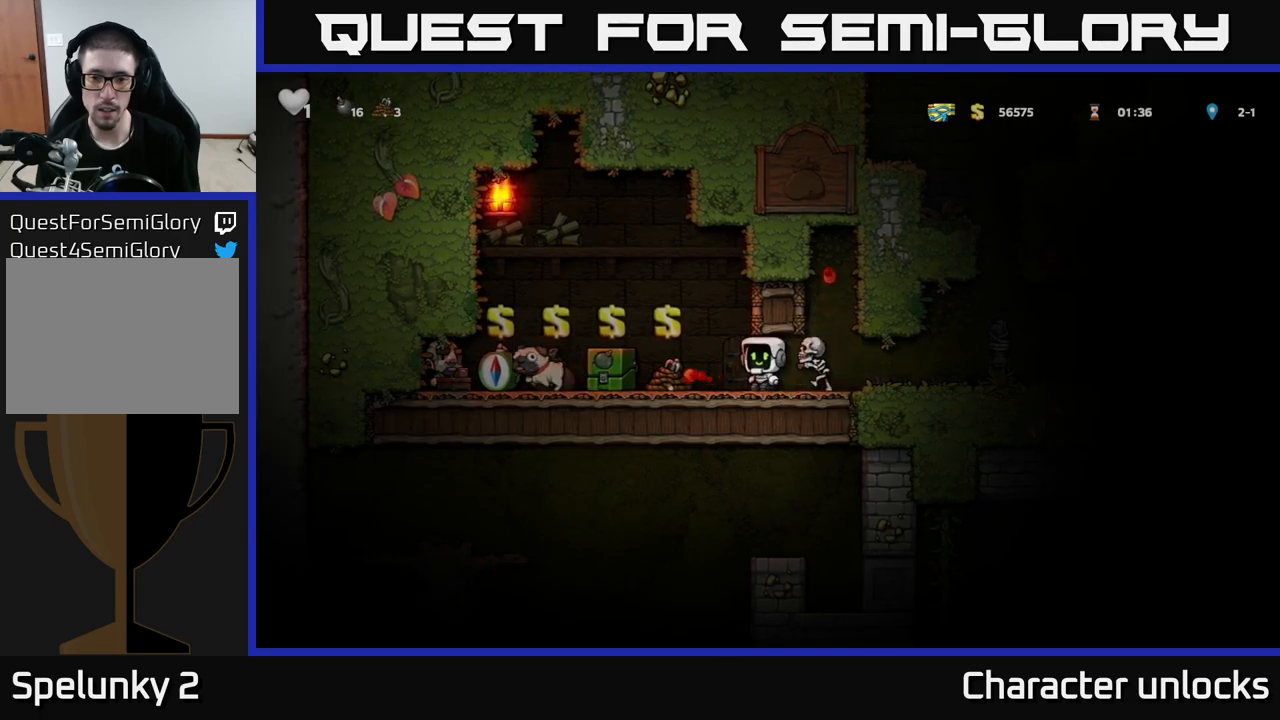
{"buttons": [], "left_stick": "center", "events": [[100, "DPAD_LEFT", "up"], [217, "A", "down"], [333, "A", "up"], [333, "DPAD_RIGHT", "down"], [467, "DPAD_RIGHT", "up"]]}
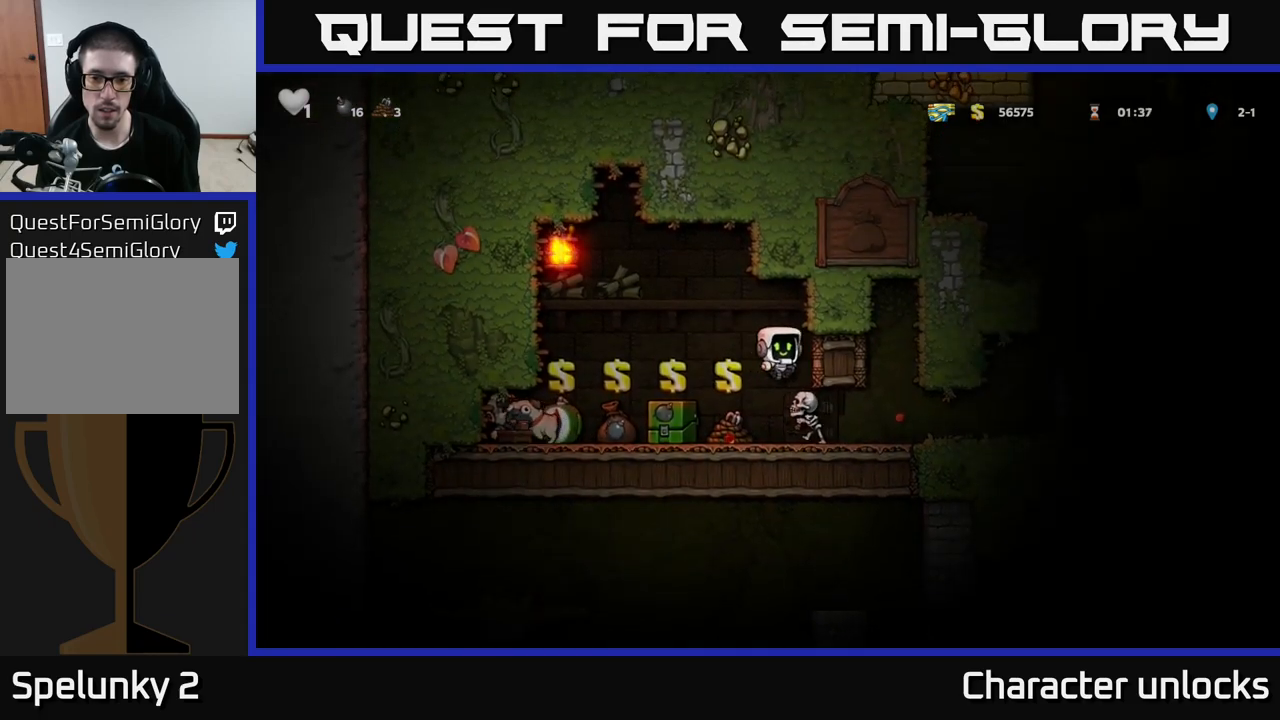
{"buttons": [], "left_stick": "center", "events": []}
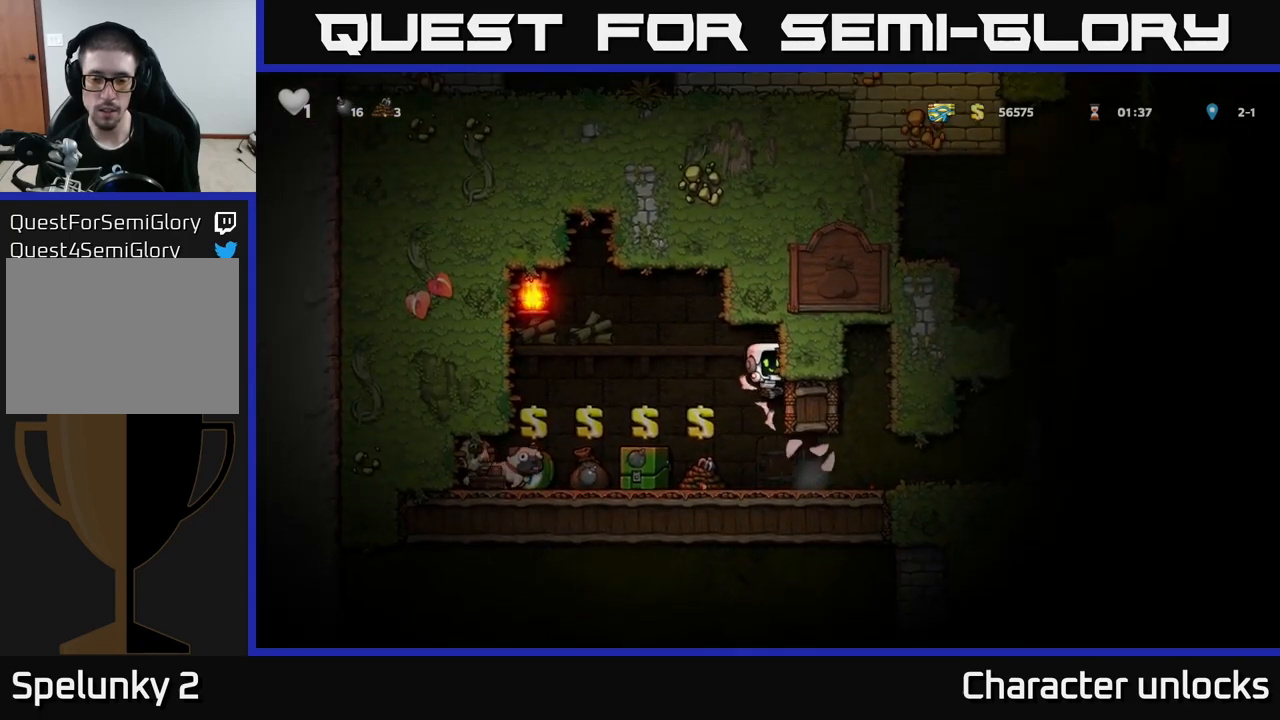
{"buttons": ["DPAD_RIGHT"], "left_stick": "center", "events": [[233, "DPAD_RIGHT", "down"]]}
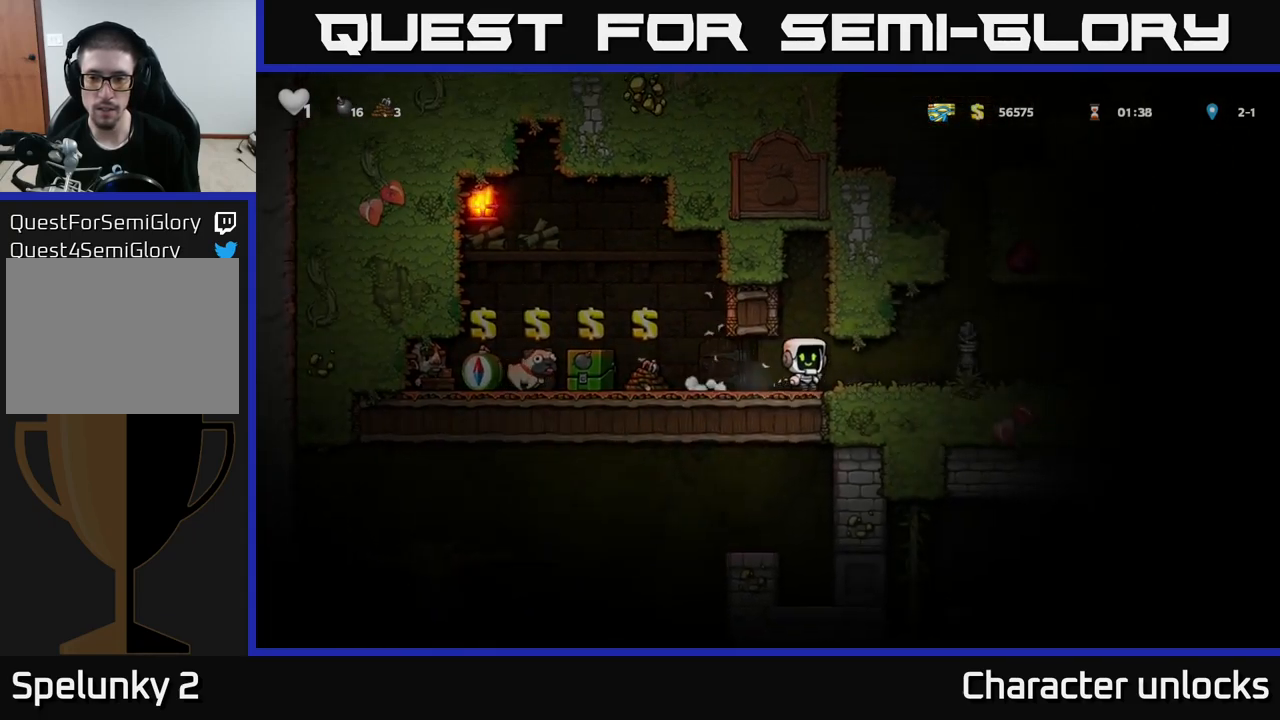
{"buttons": [], "left_stick": "center", "events": [[217, "DPAD_RIGHT", "up"]]}
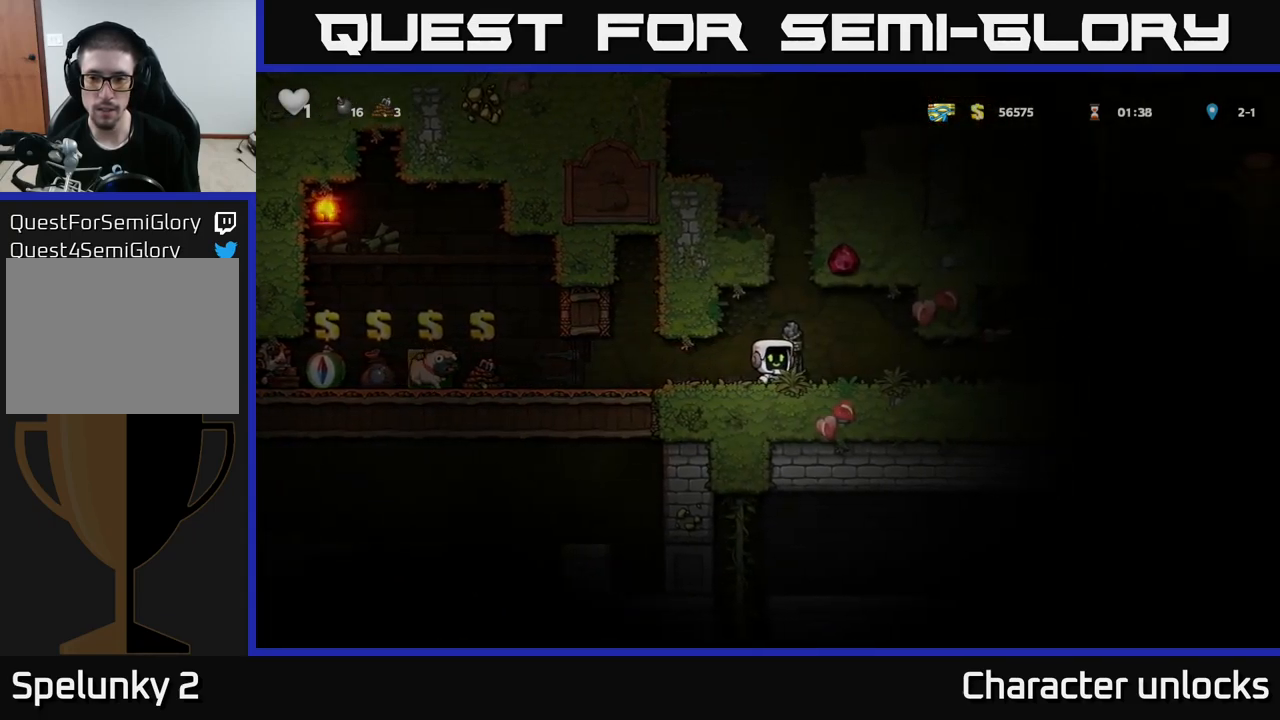
{"buttons": [], "left_stick": "center", "events": [[83, "DPAD_RIGHT", "down"], [300, "DPAD_RIGHT", "up"]]}
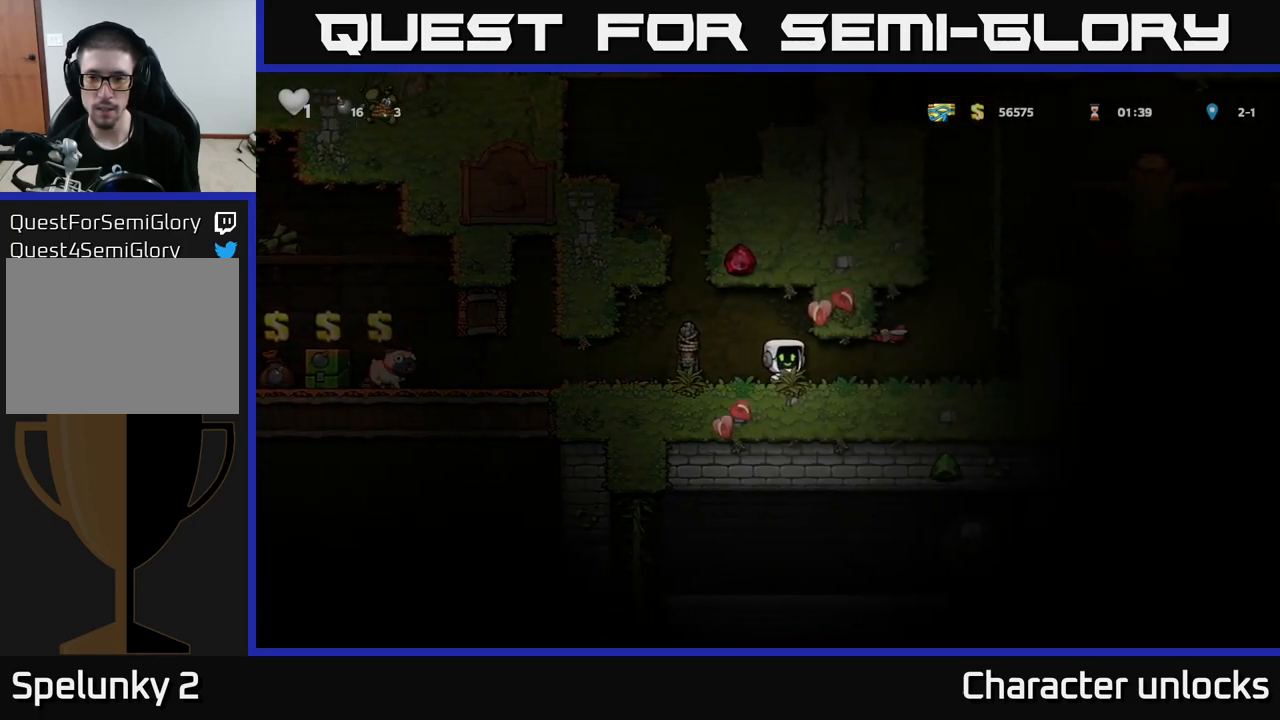
{"buttons": ["X", "DPAD_RIGHT"], "left_stick": "center", "events": [[383, "DPAD_RIGHT", "down"], [417, "X", "down"]]}
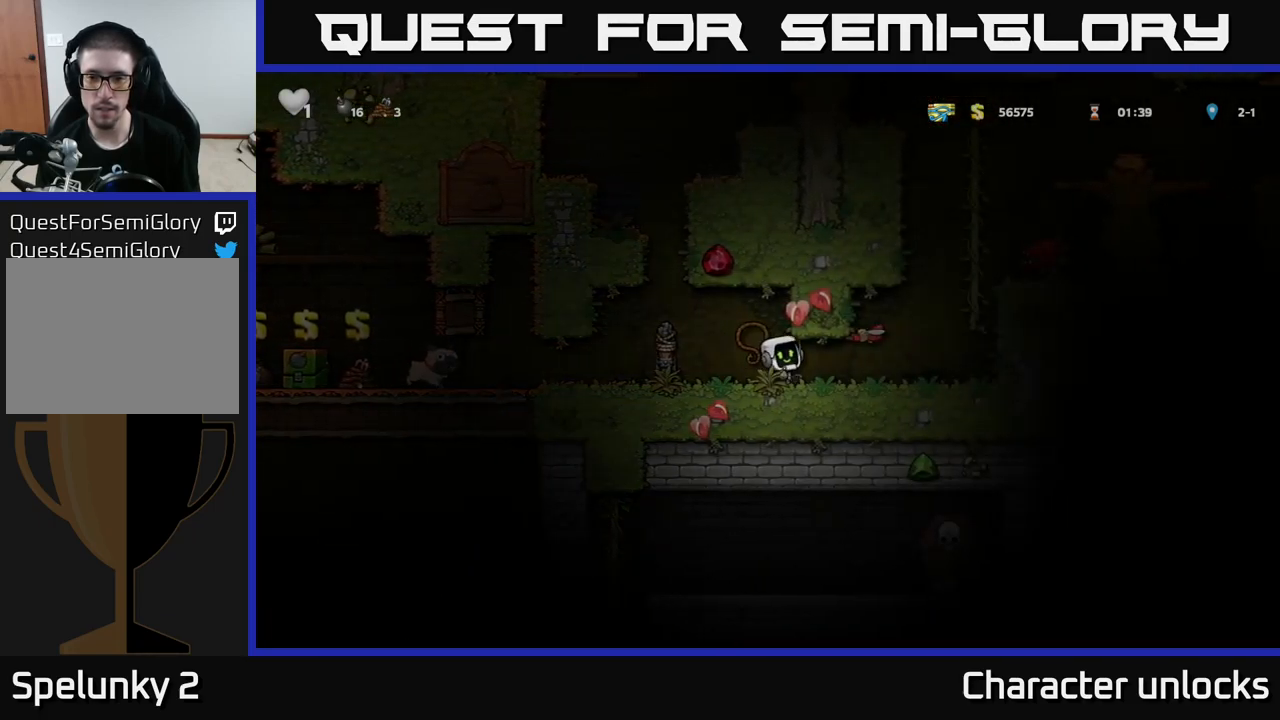
{"buttons": [], "left_stick": "center", "events": [[67, "X", "up"], [350, "DPAD_RIGHT", "up"]]}
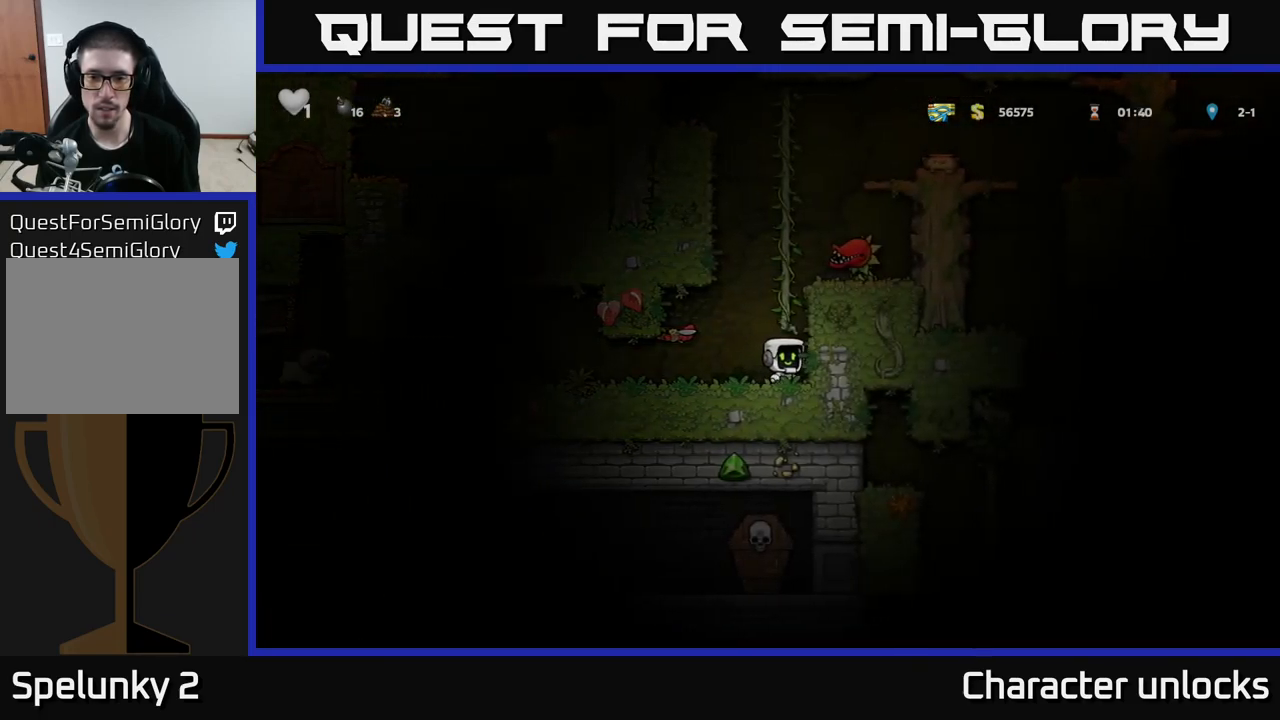
{"buttons": ["DPAD_LEFT"], "left_stick": "center", "events": [[150, "DPAD_LEFT", "down"], [250, "X", "down"], [433, "X", "up"]]}
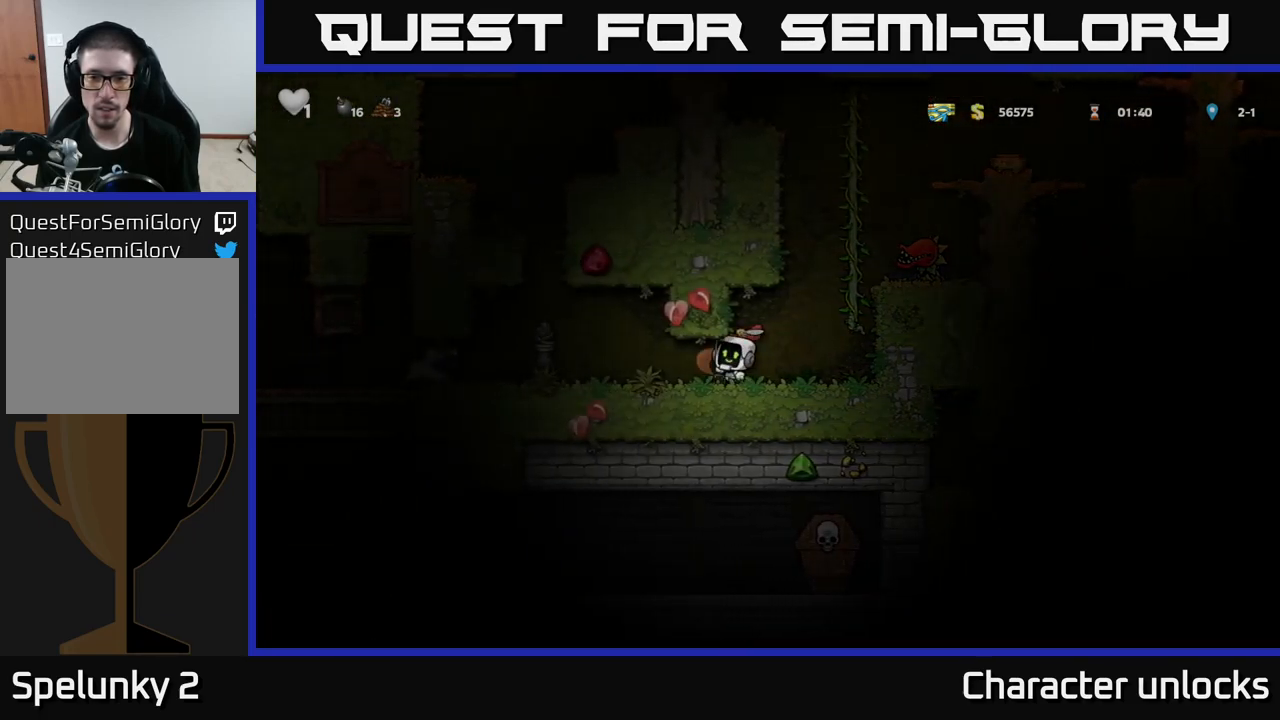
{"buttons": ["X", "DPAD_RIGHT"], "left_stick": "center", "events": [[117, "DPAD_LEFT", "up"], [283, "DPAD_RIGHT", "down"], [483, "X", "down"]]}
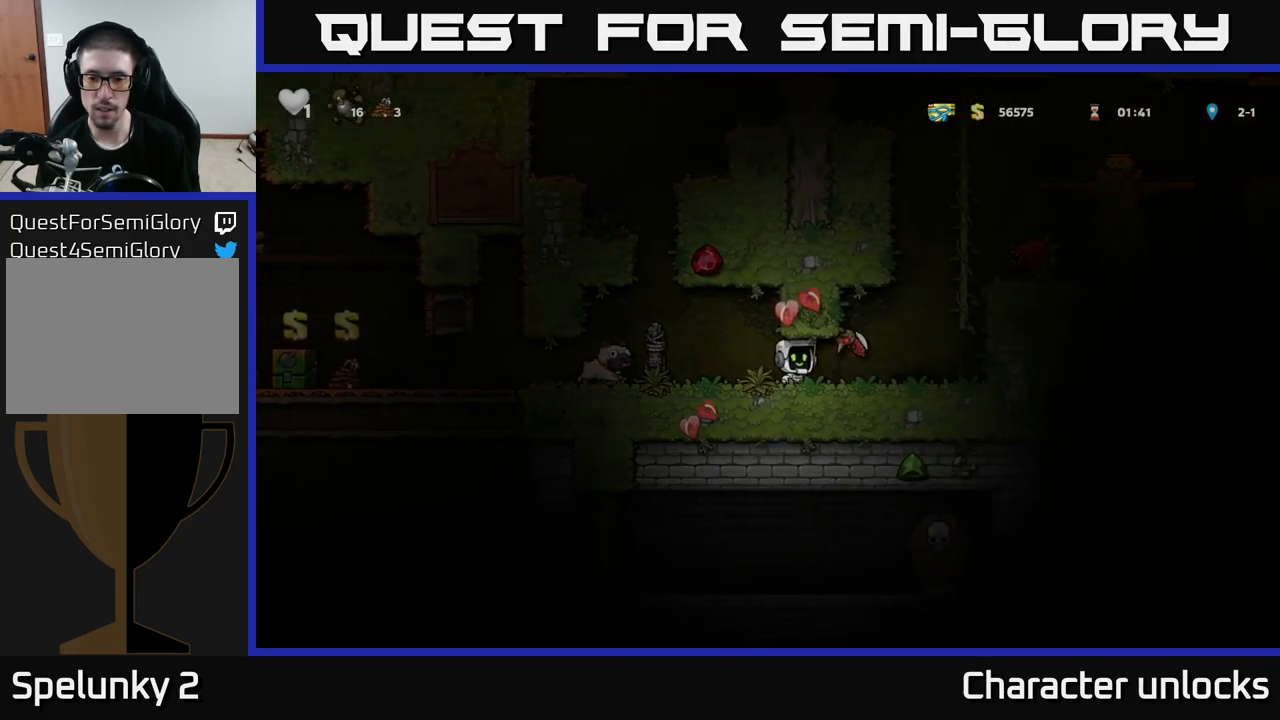
{"buttons": [], "left_stick": "center", "events": [[133, "X", "up"], [266, "DPAD_RIGHT", "up"]]}